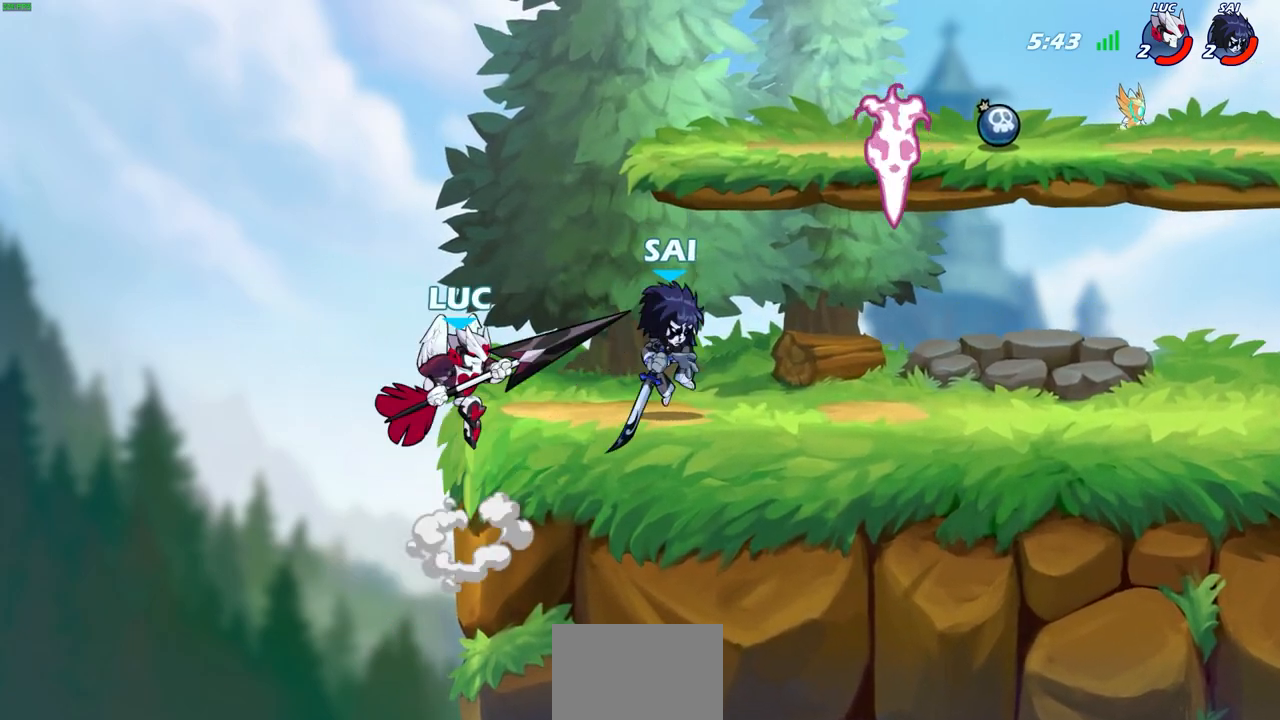
Gameplay with a controller (PlayStation layout); each line is a JSON object with the inputs held at the frame after it. "events" lists button and stick changes between this image and that frame as [ms after this image, input, new state], when the widget could be followed in between.
{"buttons": [], "left_stick": "center", "right_stick": "center", "events": [[83, "left_stick", "down-right"], [283, "SQUARE", "down"], [283, "left_stick", "right"], [367, "SQUARE", "up"], [417, "left_stick", "center"]]}
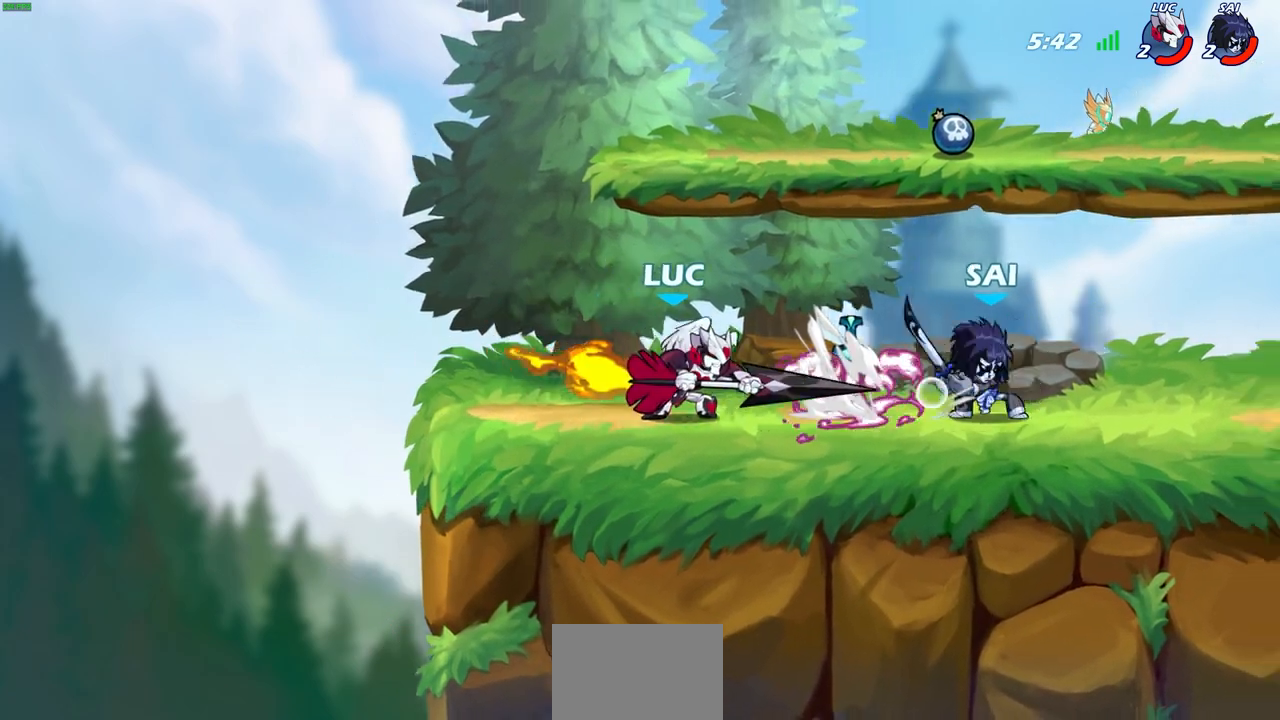
{"buttons": ["SQUARE"], "left_stick": "down", "right_stick": "center", "events": [[383, "left_stick", "down"], [450, "SQUARE", "down"]]}
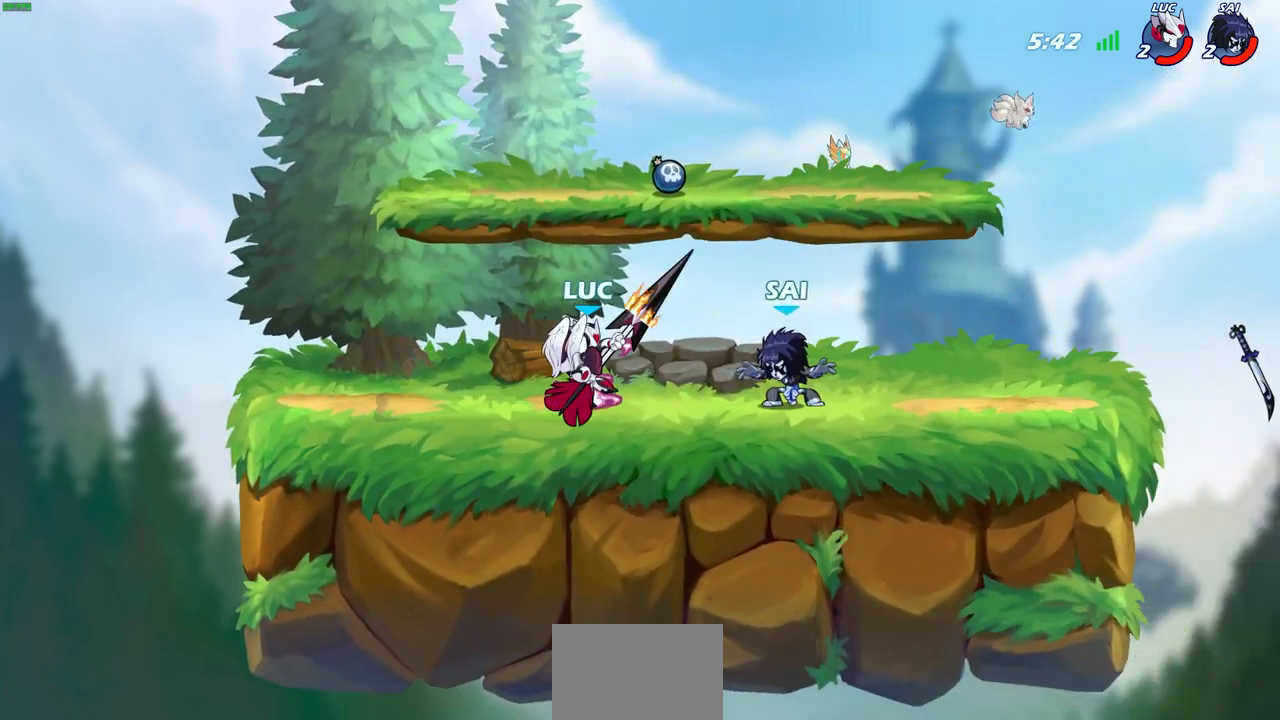
{"buttons": [], "left_stick": "center", "right_stick": "center", "events": [[50, "SQUARE", "up"], [50, "left_stick", "center"]]}
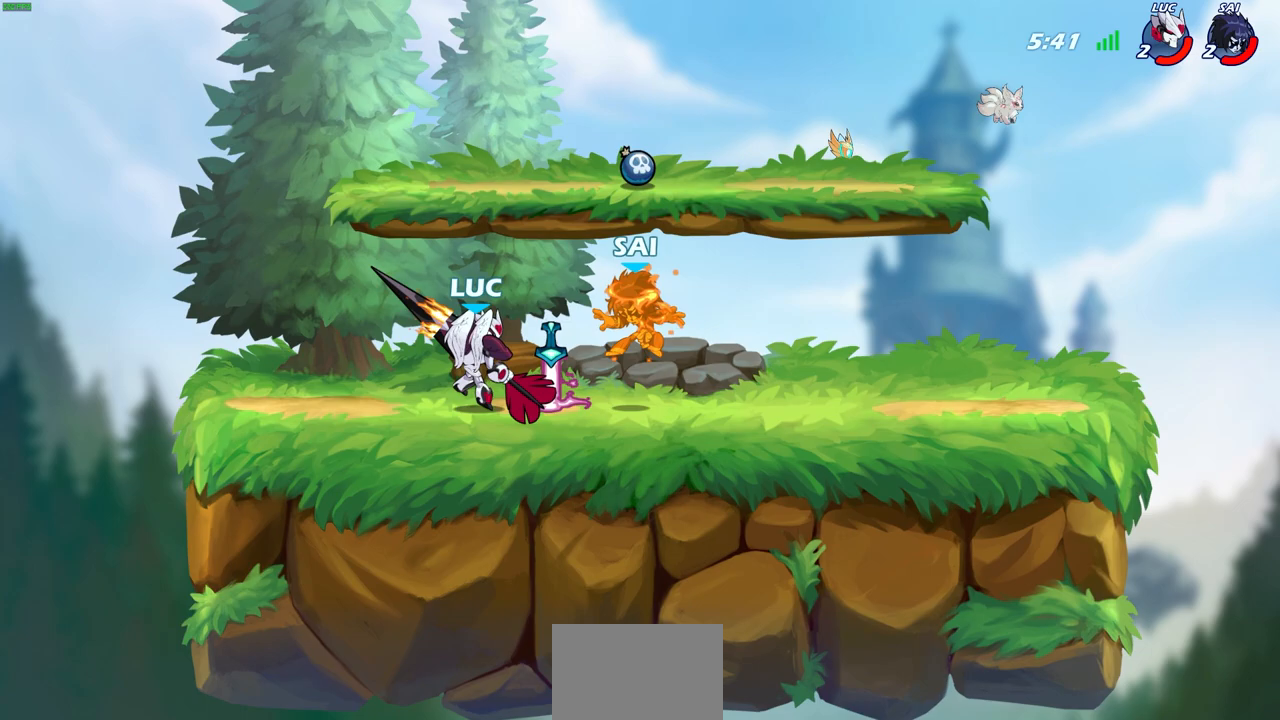
{"buttons": [], "left_stick": "center", "right_stick": "center", "events": [[100, "CROSS", "down"], [100, "left_stick", "right"], [150, "SQUARE", "down"], [167, "CROSS", "up"], [200, "SQUARE", "up"], [200, "left_stick", "center"]]}
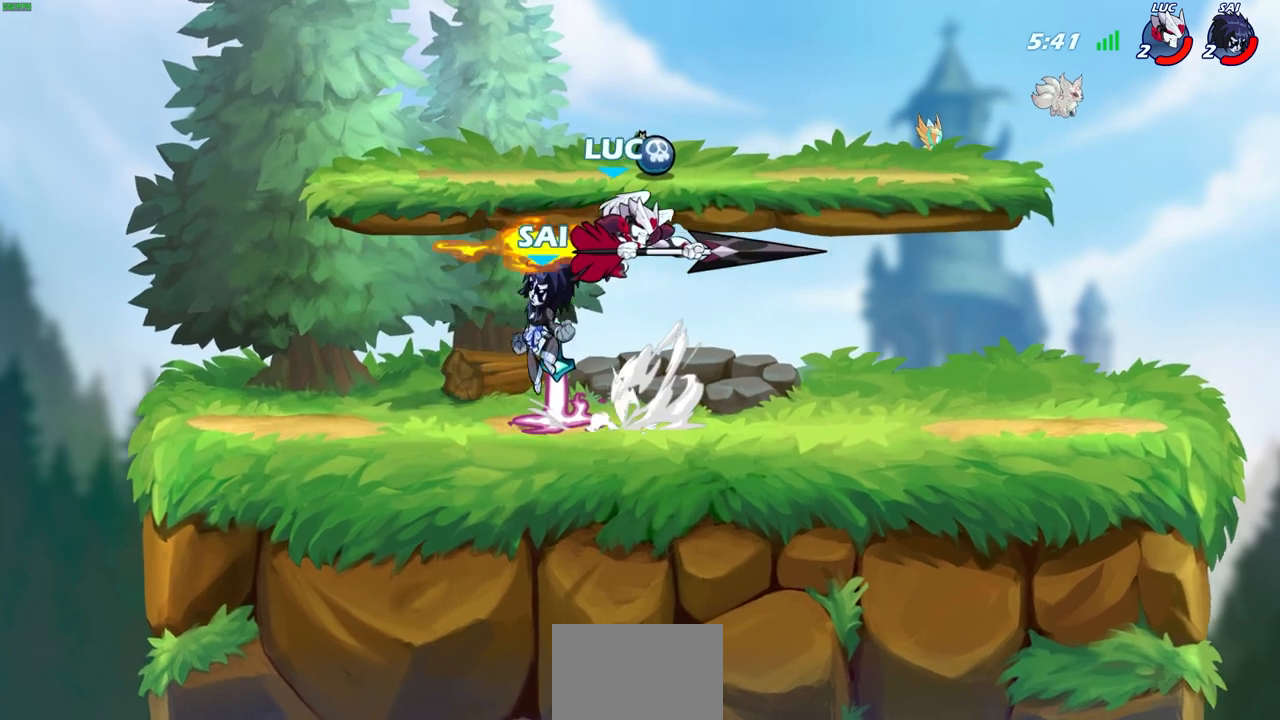
{"buttons": ["SQUARE"], "left_stick": "down-left", "right_stick": "down-left", "events": [[300, "left_stick", "left"], [383, "left_stick", "down-left"], [400, "CROSS", "down"], [433, "SQUARE", "down"], [467, "CROSS", "up"], [467, "right_stick", "down-left"]]}
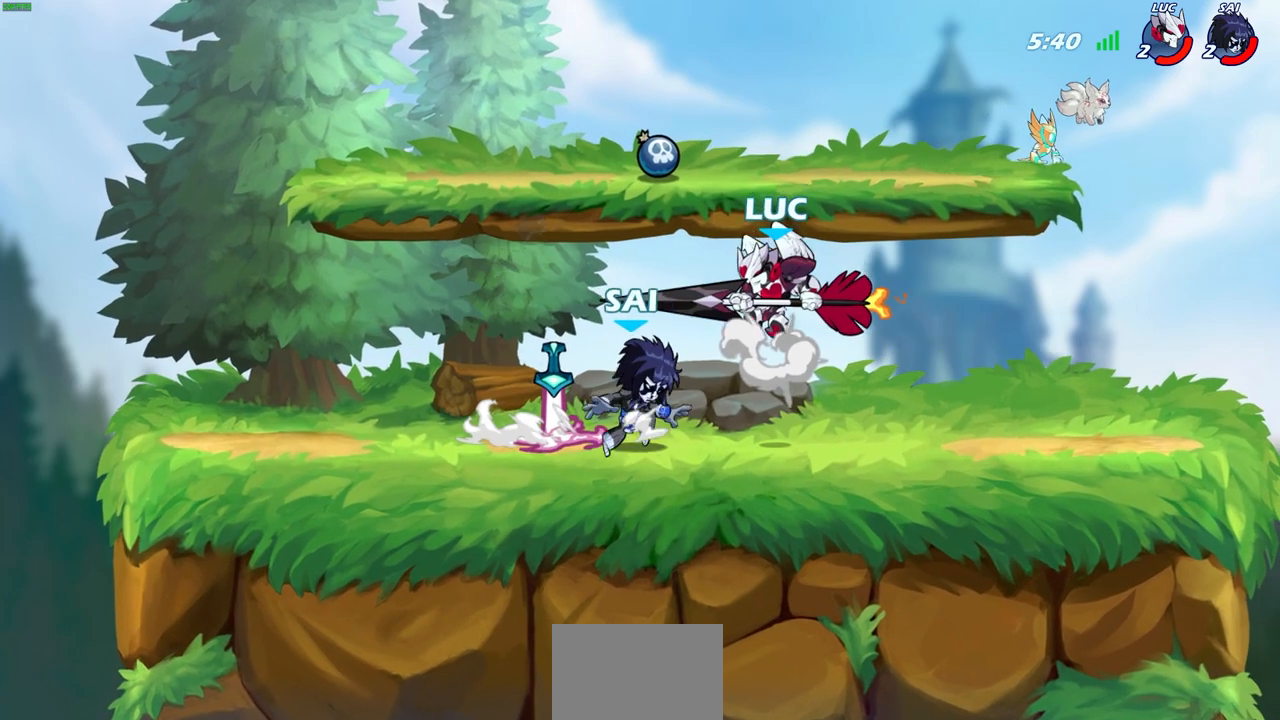
{"buttons": [], "left_stick": "left", "right_stick": "center", "events": [[17, "SQUARE", "up"], [17, "right_stick", "center"], [300, "left_stick", "left"]]}
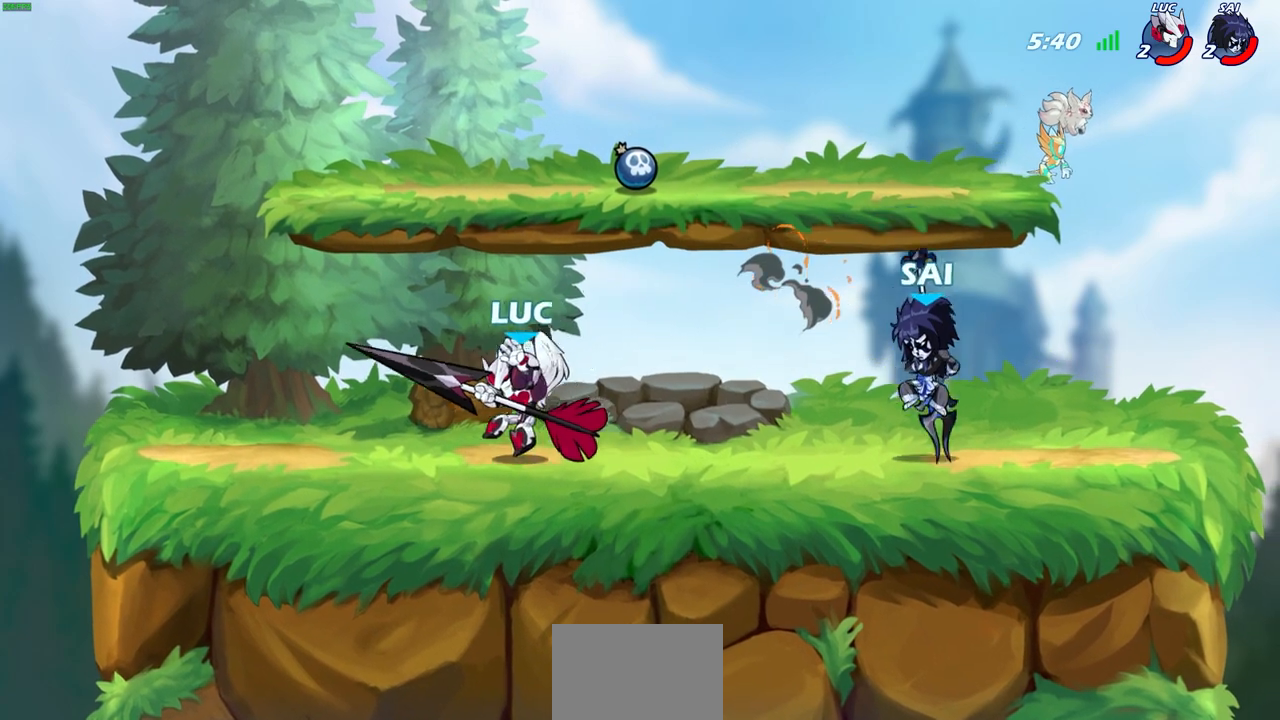
{"buttons": [], "left_stick": "center", "right_stick": "center", "events": [[133, "left_stick", "right"], [167, "CIRCLE", "down"], [233, "CIRCLE", "up"], [233, "left_stick", "center"]]}
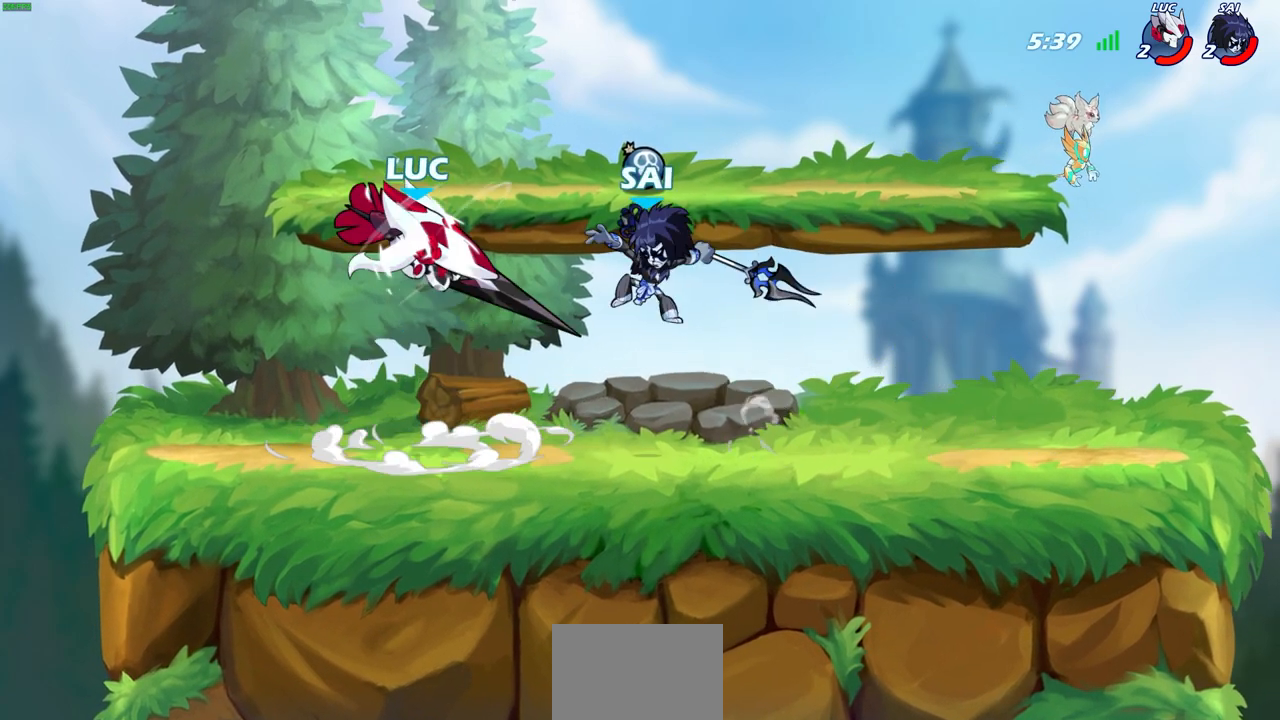
{"buttons": [], "left_stick": "center", "right_stick": "center", "events": []}
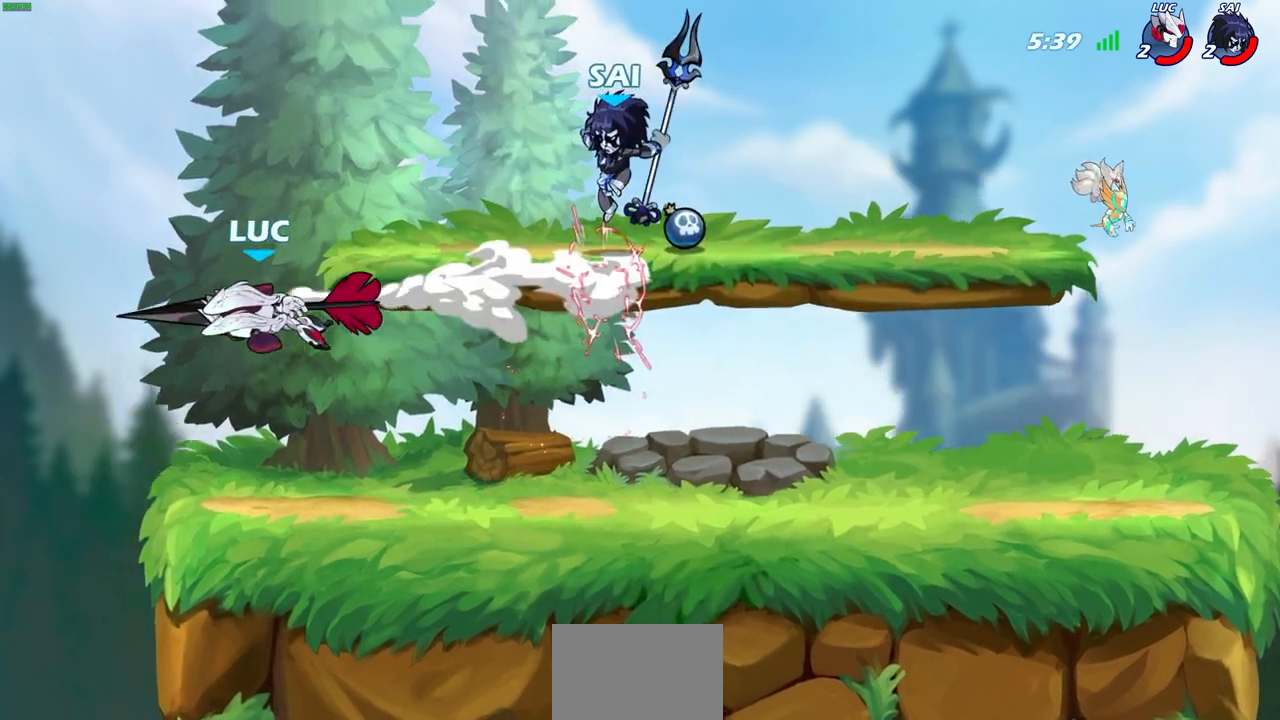
{"buttons": [], "left_stick": "center", "right_stick": "center", "events": [[233, "left_stick", "down"], [250, "R1", "down"], [250, "R2", "down"], [283, "CIRCLE", "down"], [350, "CIRCLE", "up"], [350, "left_stick", "center"], [367, "R1", "up"], [367, "R2", "up"]]}
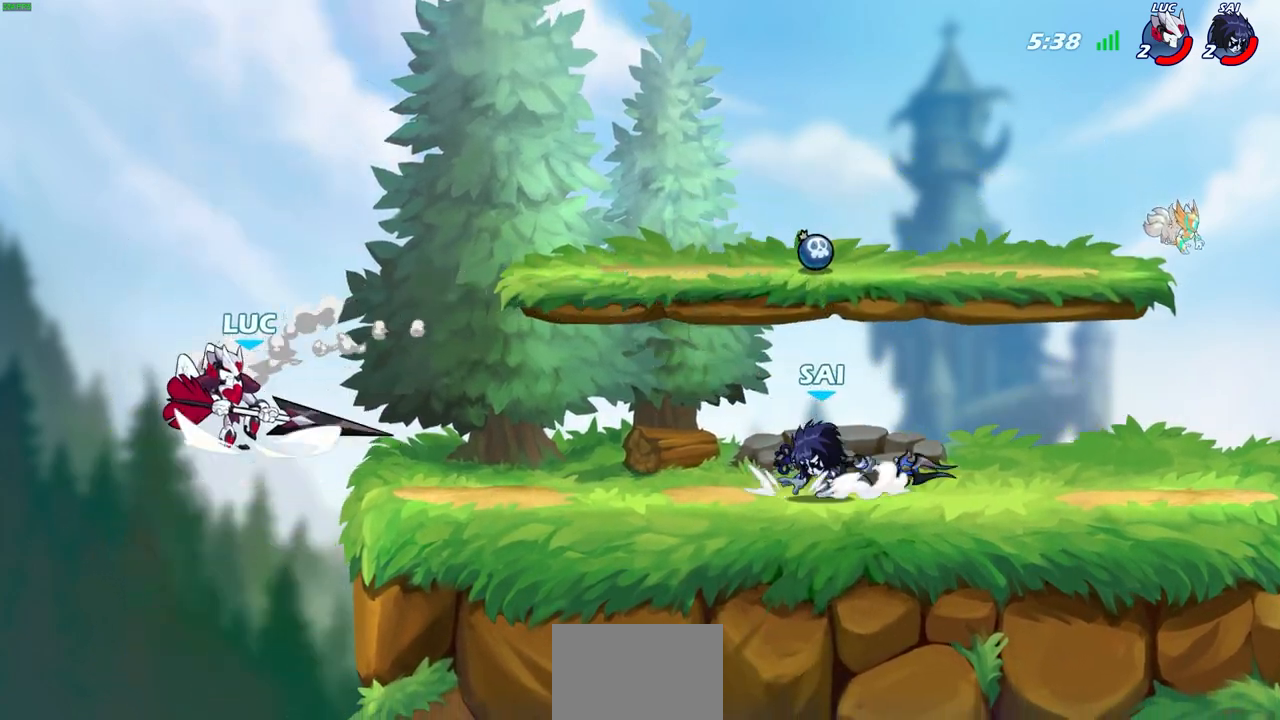
{"buttons": [], "left_stick": "center", "right_stick": "center", "events": []}
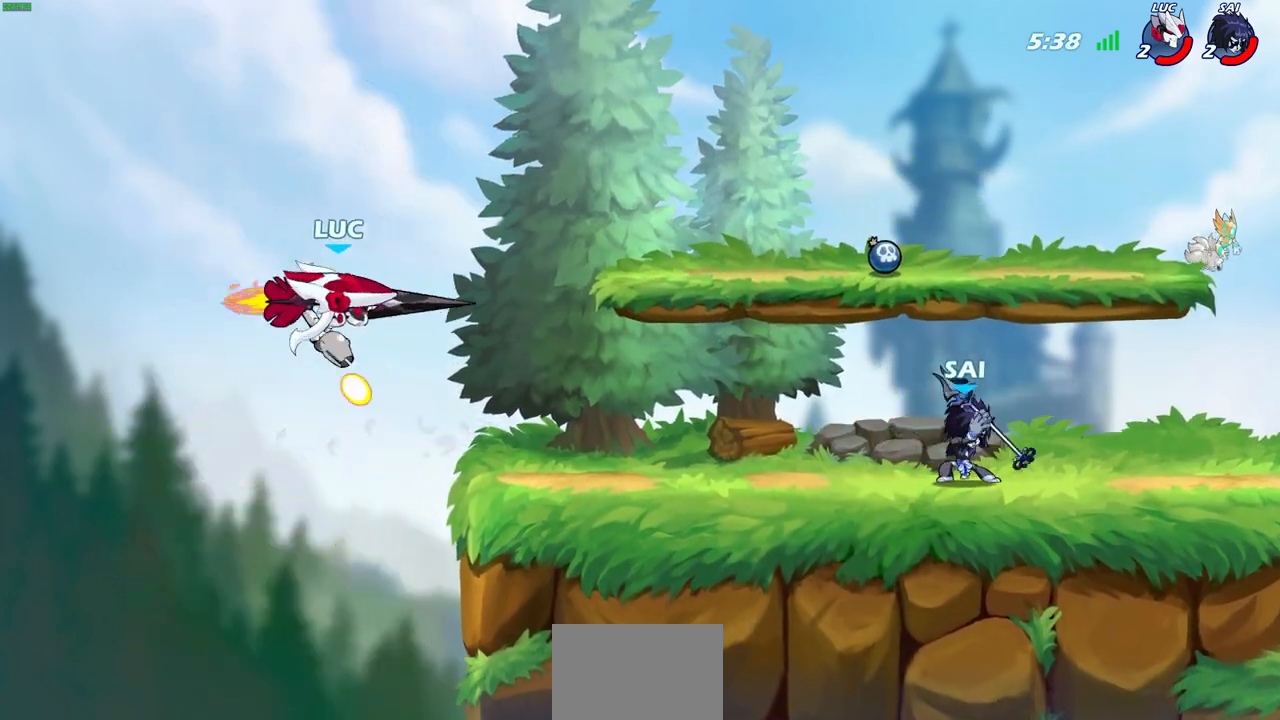
{"buttons": [], "left_stick": "left", "right_stick": "center", "events": [[483, "left_stick", "left"]]}
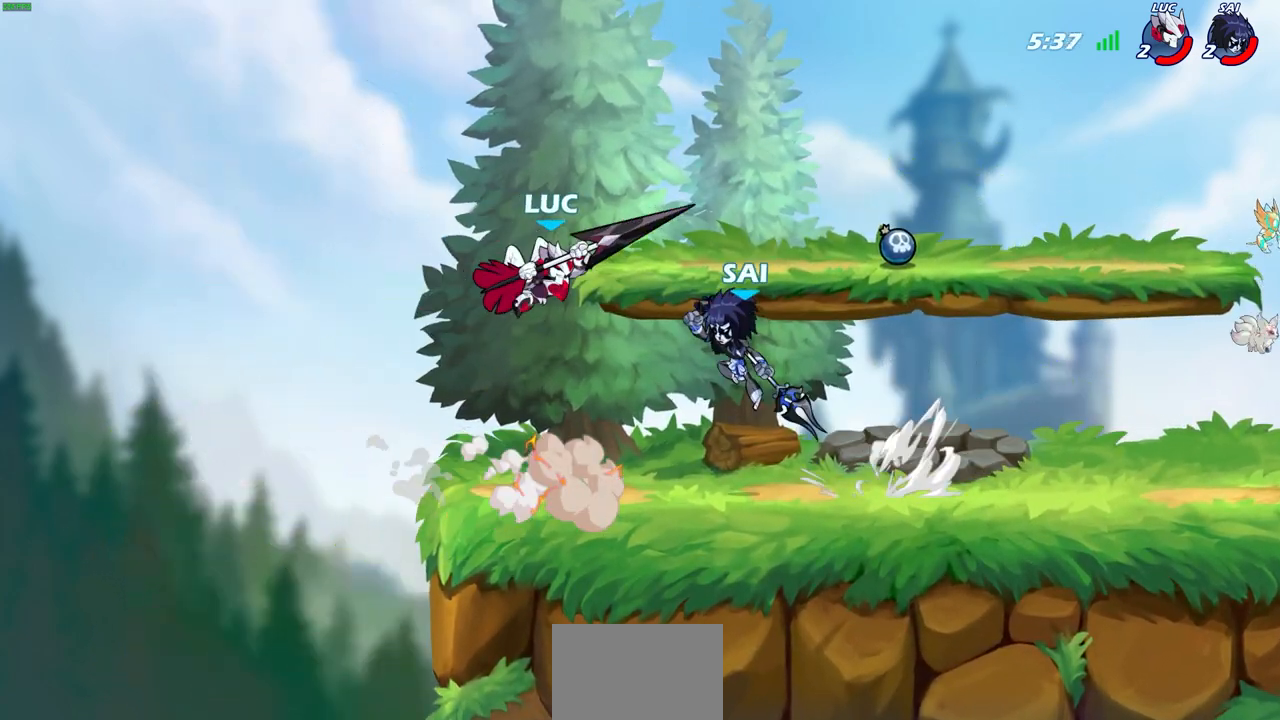
{"buttons": [], "left_stick": "up-right", "right_stick": "center", "events": [[183, "left_stick", "up"], [250, "CROSS", "down"], [250, "left_stick", "up-right"], [383, "CROSS", "up"]]}
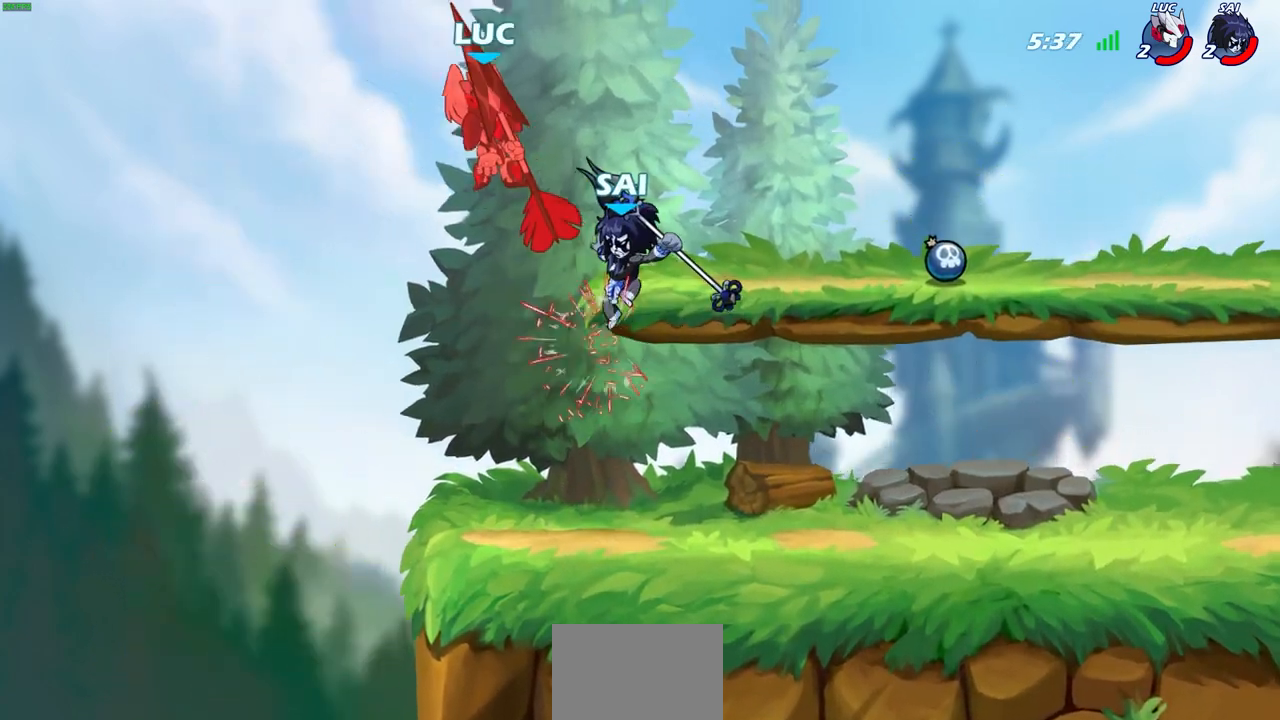
{"buttons": [], "left_stick": "left", "right_stick": "center", "events": [[17, "left_stick", "center"], [183, "left_stick", "left"]]}
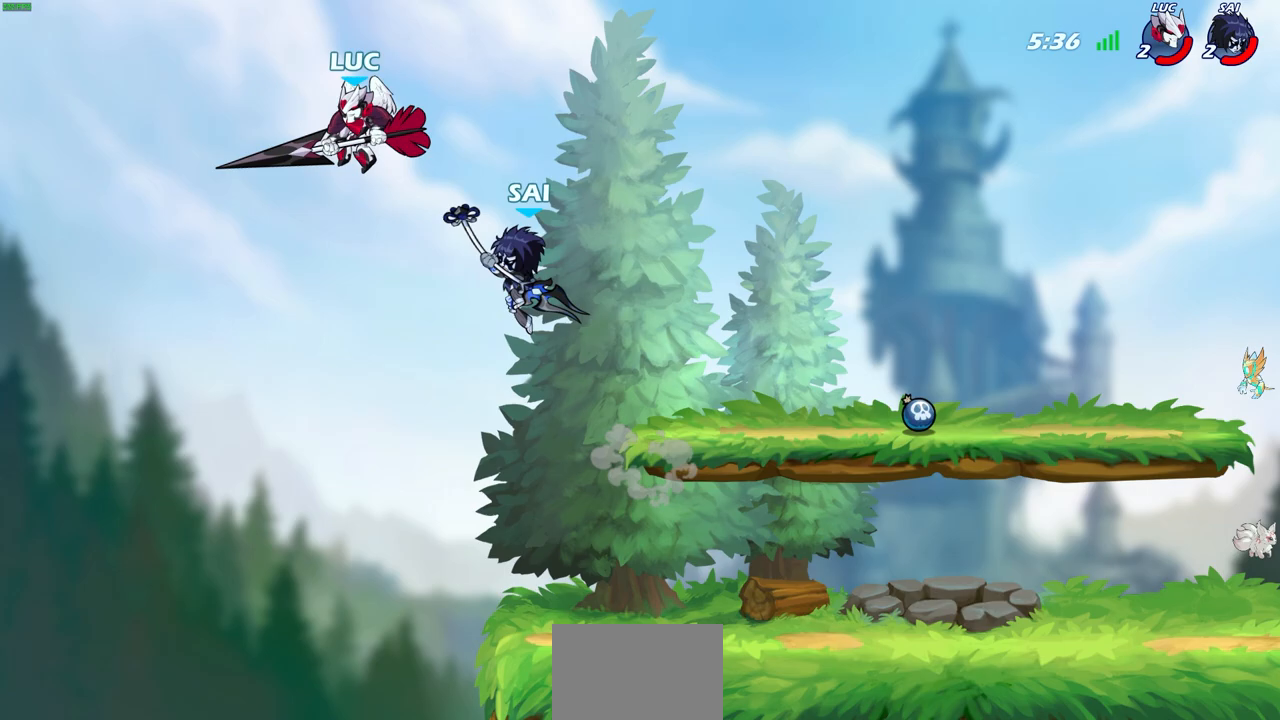
{"buttons": [], "left_stick": "up-right", "right_stick": "center", "events": [[150, "left_stick", "right"], [233, "left_stick", "up-right"], [267, "CIRCLE", "down"], [433, "CIRCLE", "up"]]}
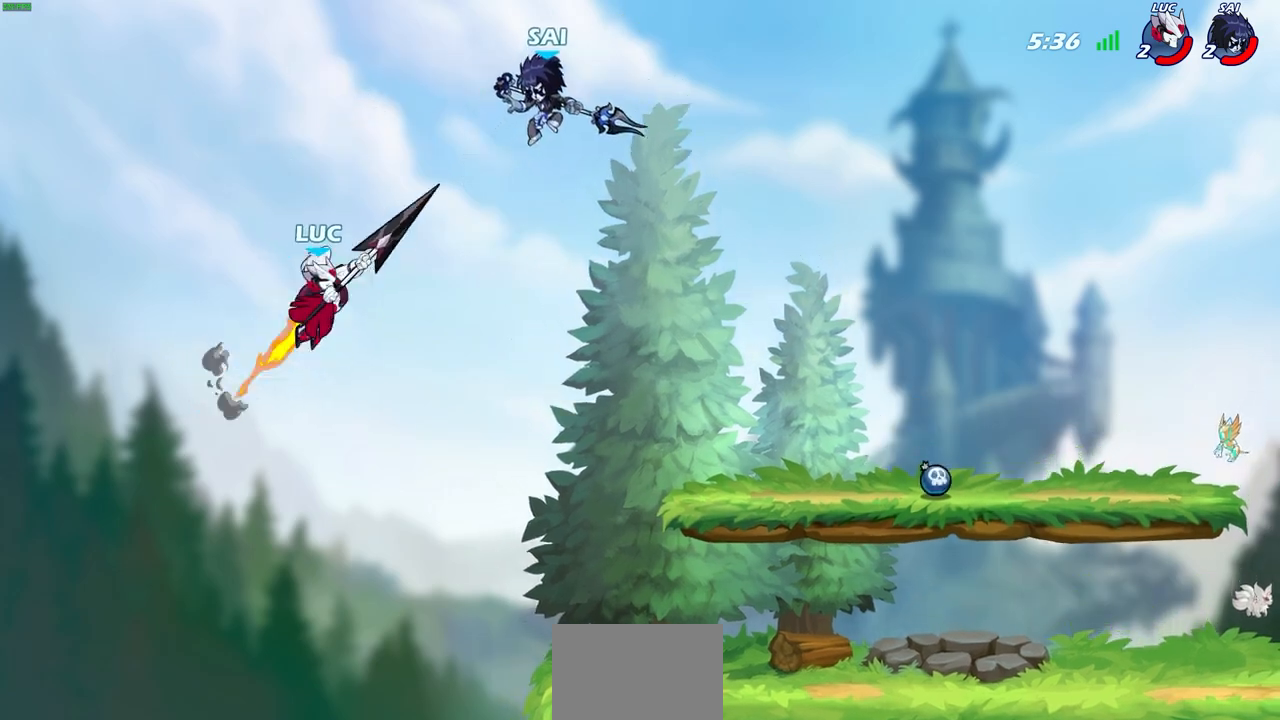
{"buttons": ["SQUARE"], "left_stick": "up-right", "right_stick": "center", "events": [[417, "left_stick", "down-right"], [483, "SQUARE", "down"], [500, "left_stick", "up-right"]]}
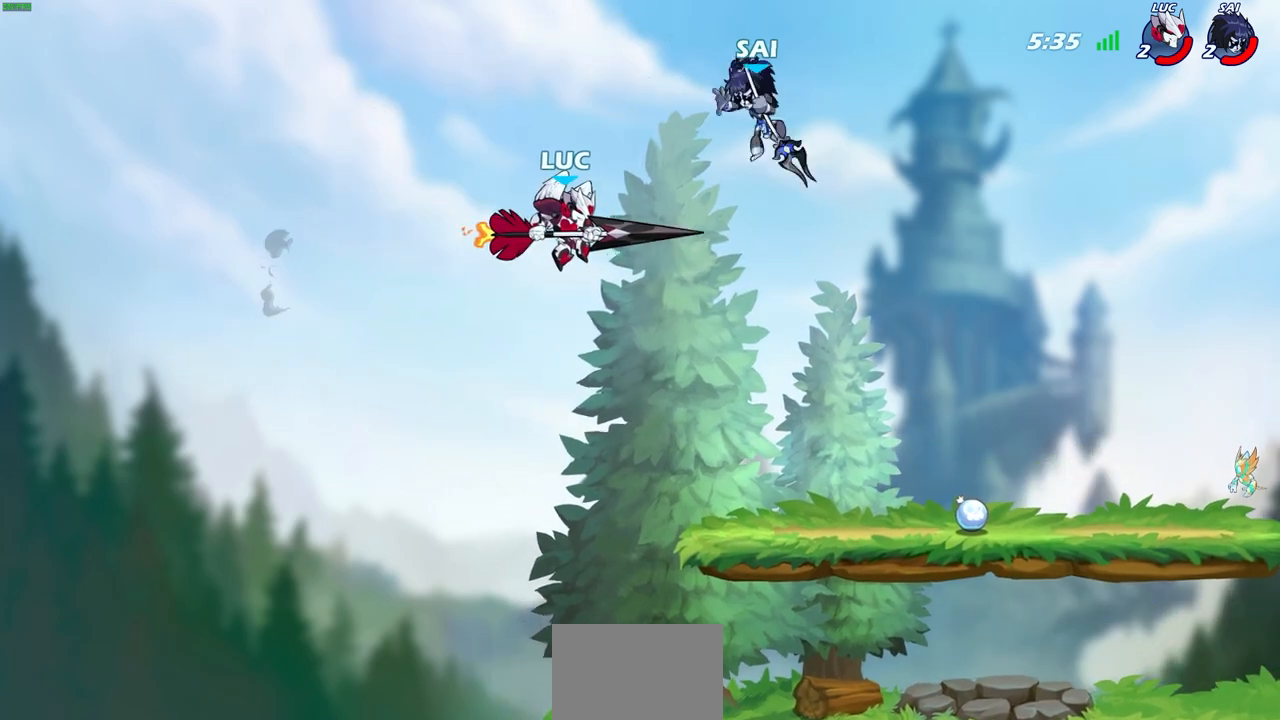
{"buttons": [], "left_stick": "center", "right_stick": "center", "events": [[33, "SQUARE", "up"], [150, "left_stick", "center"]]}
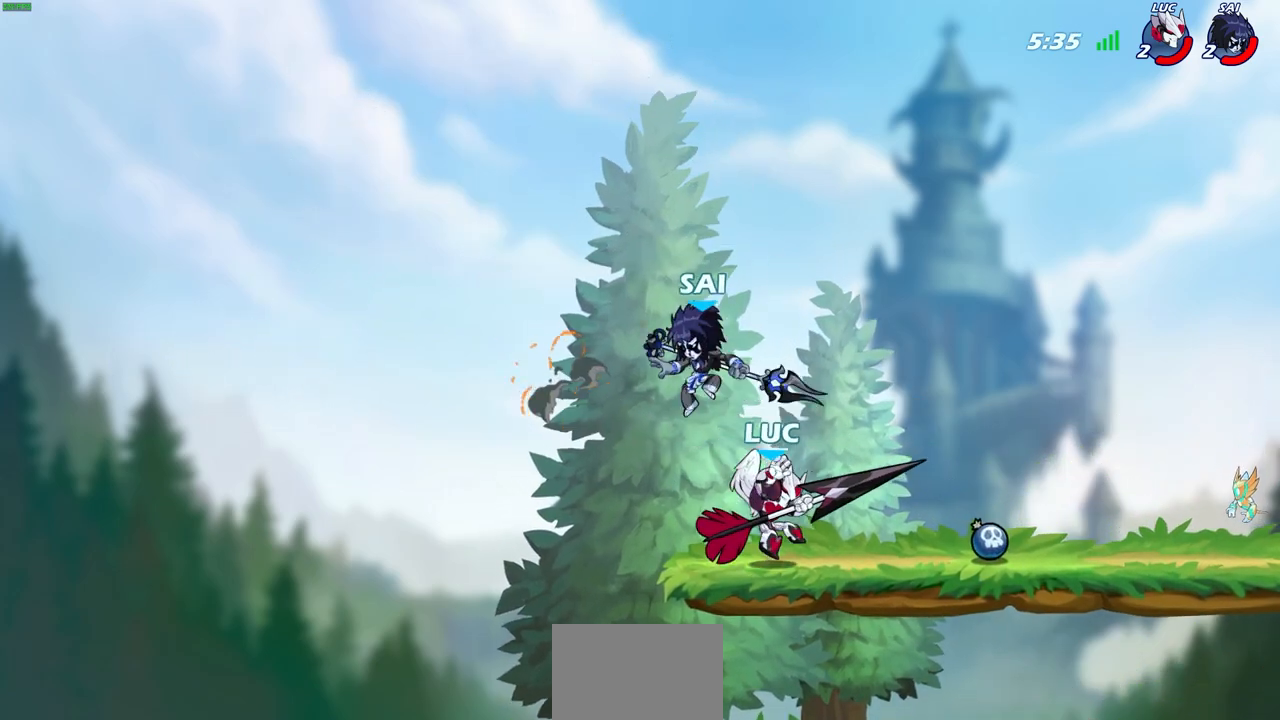
{"buttons": [], "left_stick": "center", "right_stick": "center", "events": [[33, "left_stick", "left"], [117, "left_stick", "down-left"], [183, "SQUARE", "down"], [217, "left_stick", "center"], [250, "SQUARE", "up"]]}
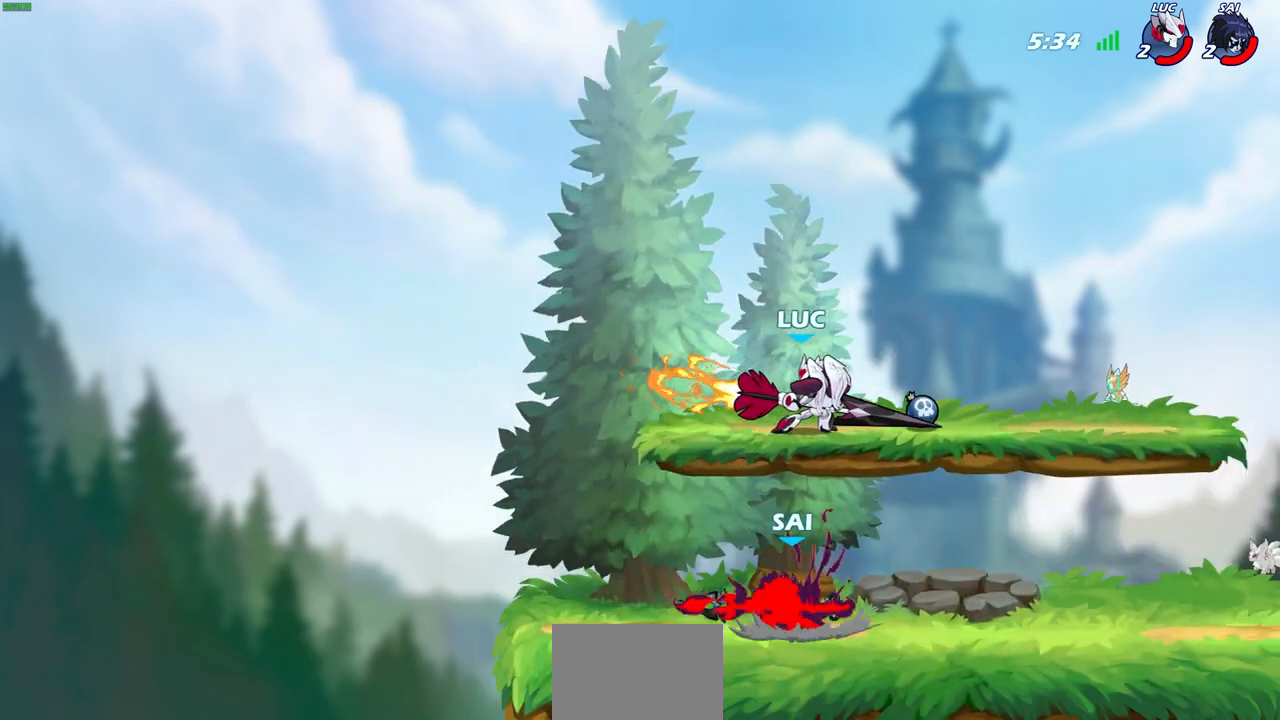
{"buttons": [], "left_stick": "down", "right_stick": "center", "events": [[500, "left_stick", "down"]]}
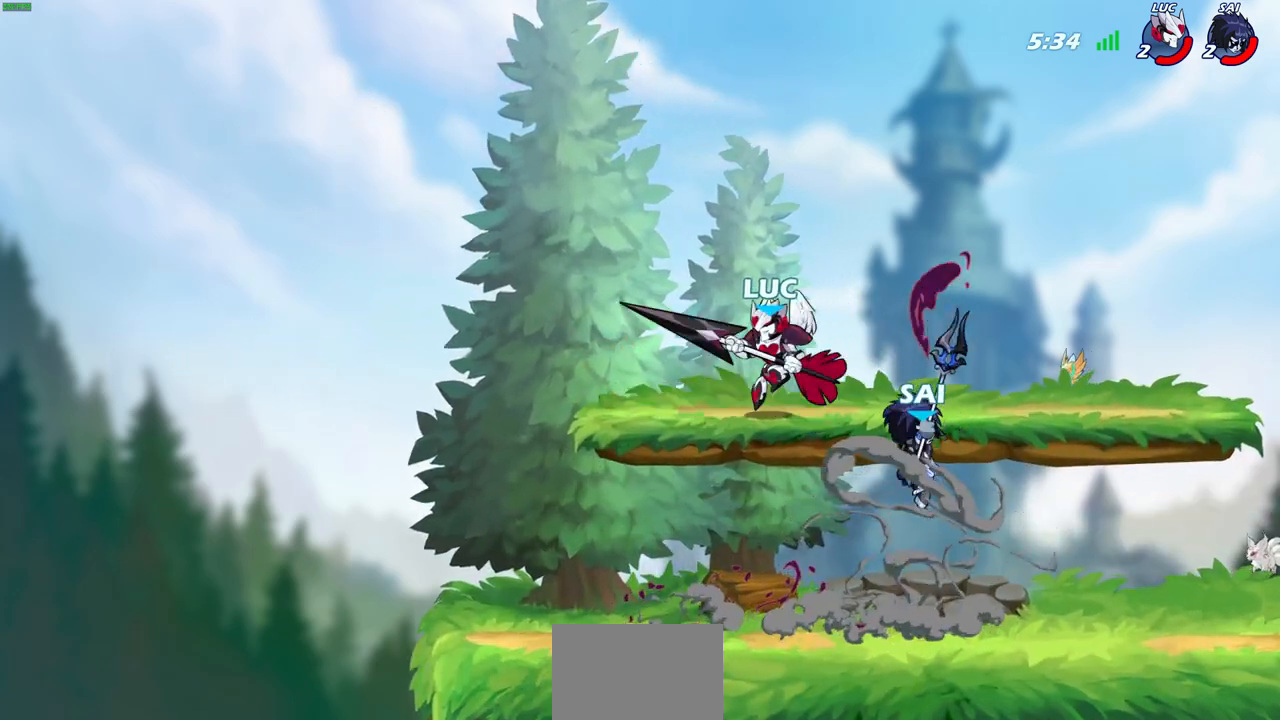
{"buttons": [], "left_stick": "center", "right_stick": "center", "events": [[100, "left_stick", "down-right"], [200, "left_stick", "right"], [233, "SQUARE", "down"], [283, "SQUARE", "up"], [300, "left_stick", "center"]]}
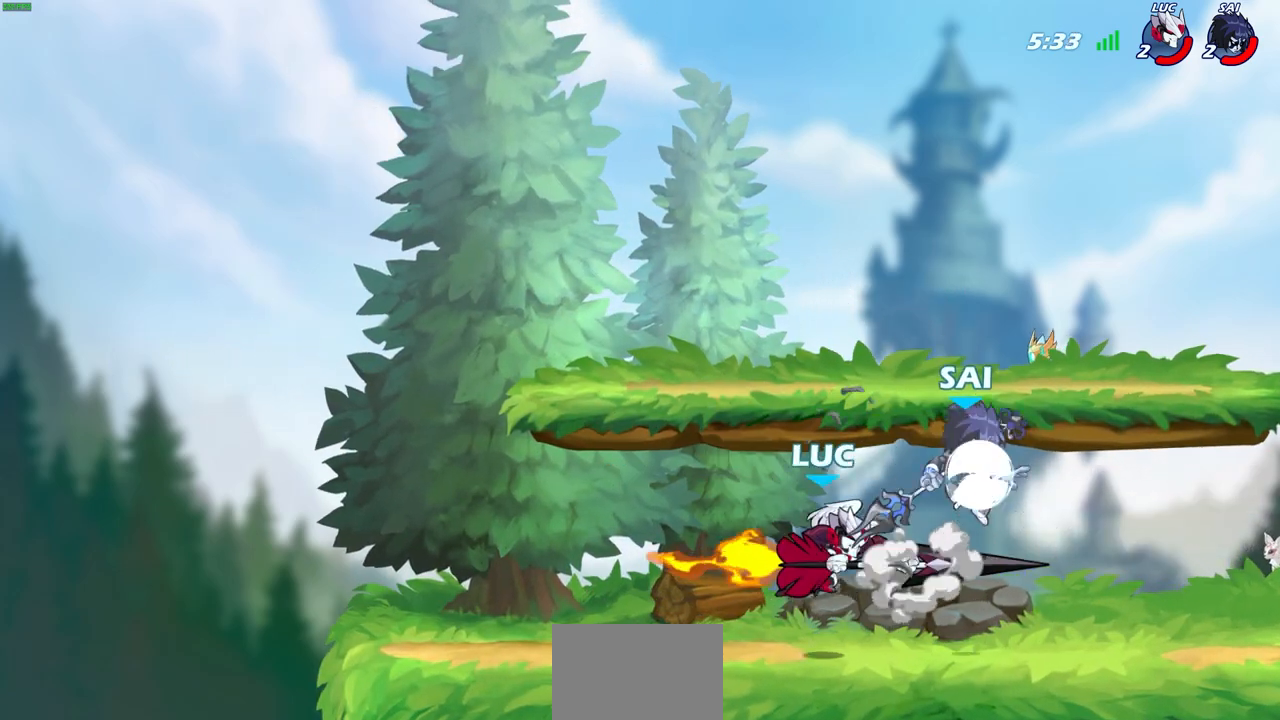
{"buttons": [], "left_stick": "up-right", "right_stick": "center", "events": [[150, "left_stick", "right"], [250, "left_stick", "up-right"]]}
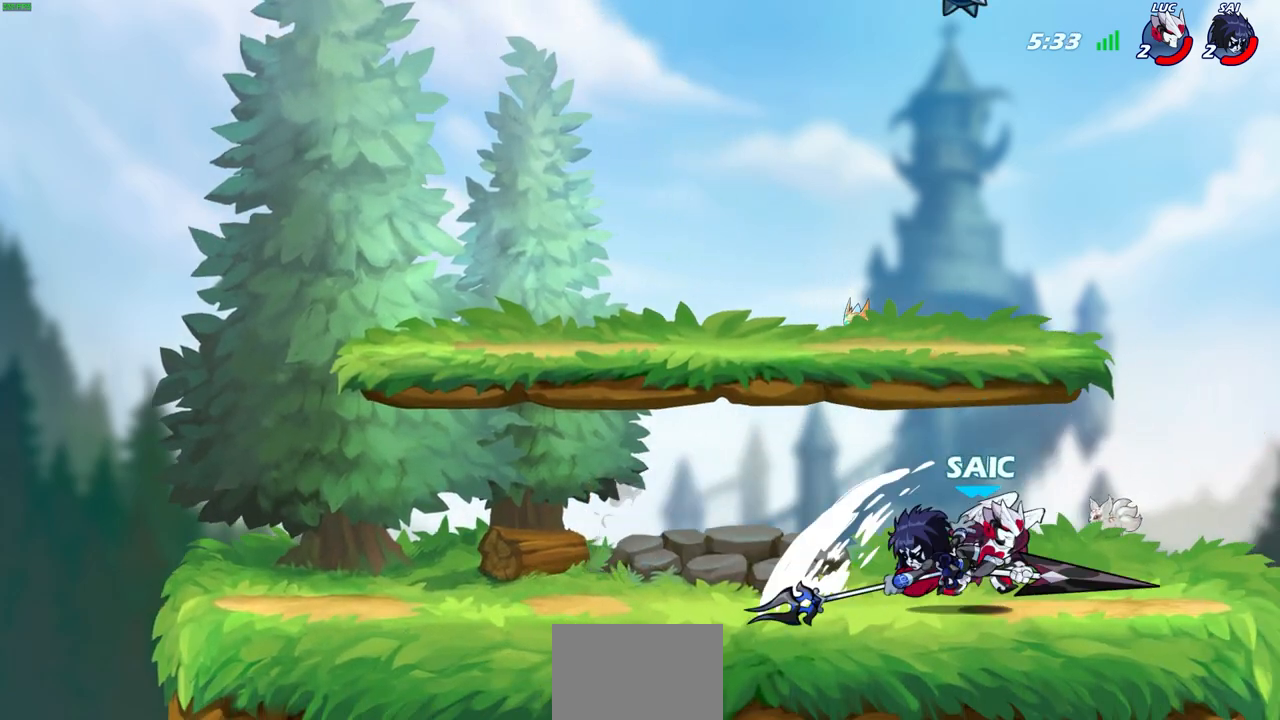
{"buttons": [], "left_stick": "center", "right_stick": "center", "events": [[83, "left_stick", "left"], [250, "SQUARE", "down"], [333, "SQUARE", "up"], [333, "left_stick", "center"]]}
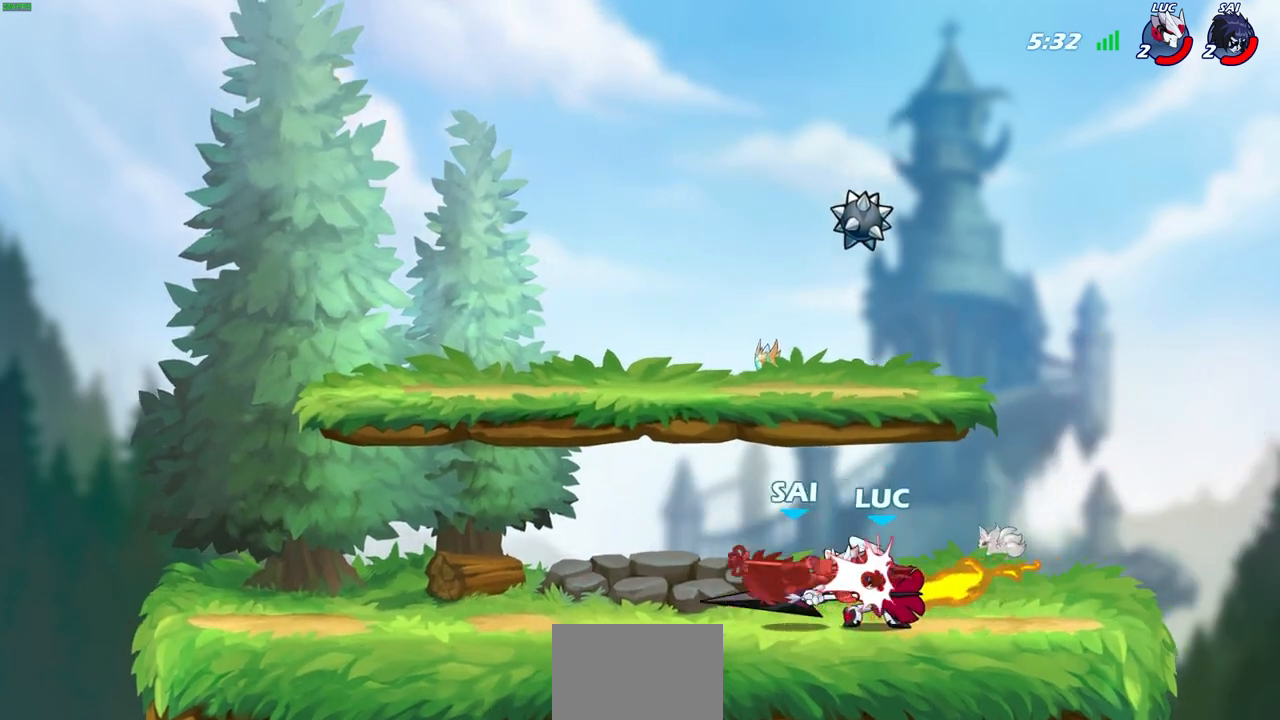
{"buttons": [], "left_stick": "center", "right_stick": "center", "events": [[117, "CROSS", "down"], [133, "CIRCLE", "down"], [167, "CROSS", "up"], [200, "CIRCLE", "up"]]}
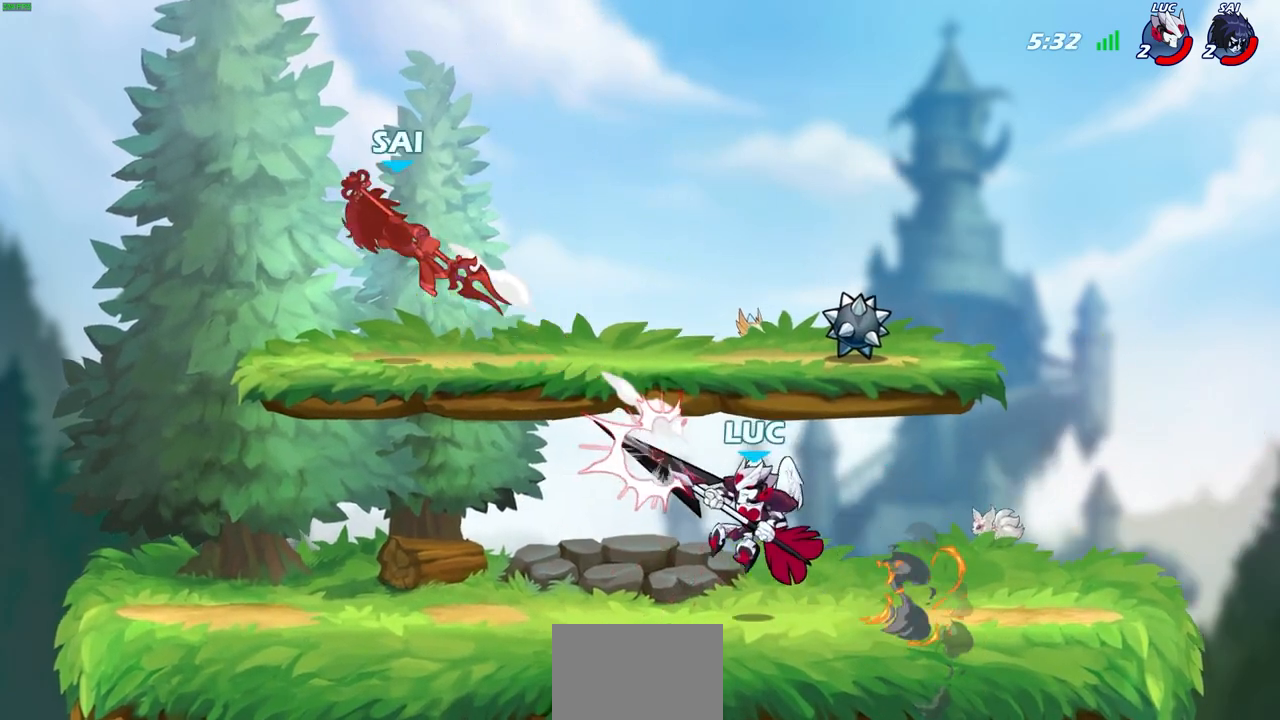
{"buttons": ["CROSS"], "left_stick": "center", "right_stick": "center", "events": [[250, "CROSS", "down"], [367, "CROSS", "up"], [467, "CROSS", "down"]]}
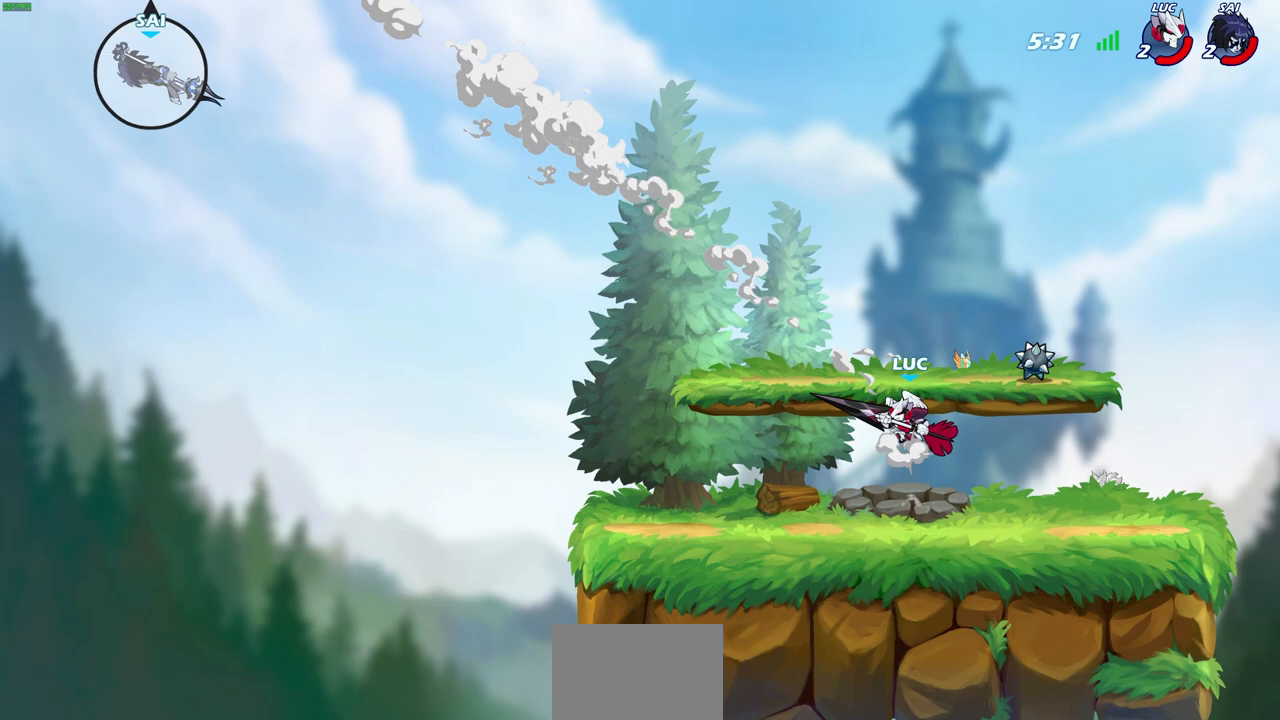
{"buttons": [], "left_stick": "up-left", "right_stick": "center", "events": [[117, "CROSS", "up"], [183, "left_stick", "up-left"]]}
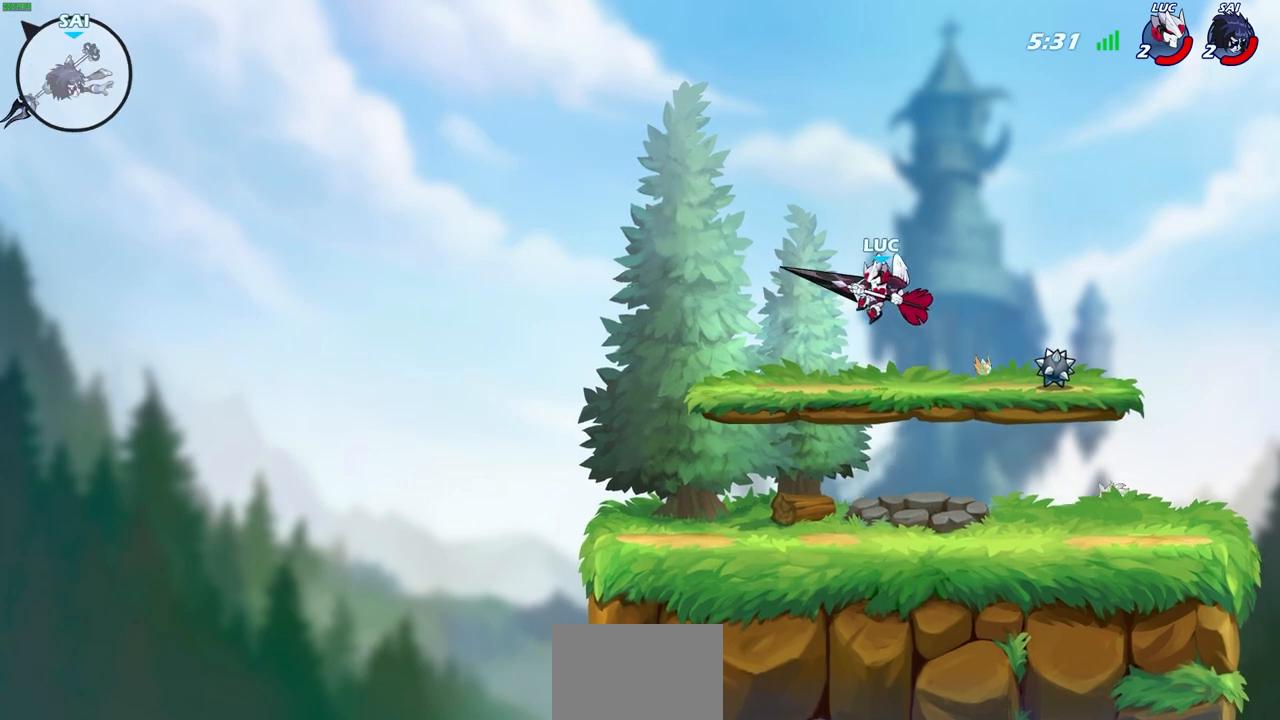
{"buttons": [], "left_stick": "left", "right_stick": "center", "events": [[67, "left_stick", "center"], [467, "left_stick", "left"]]}
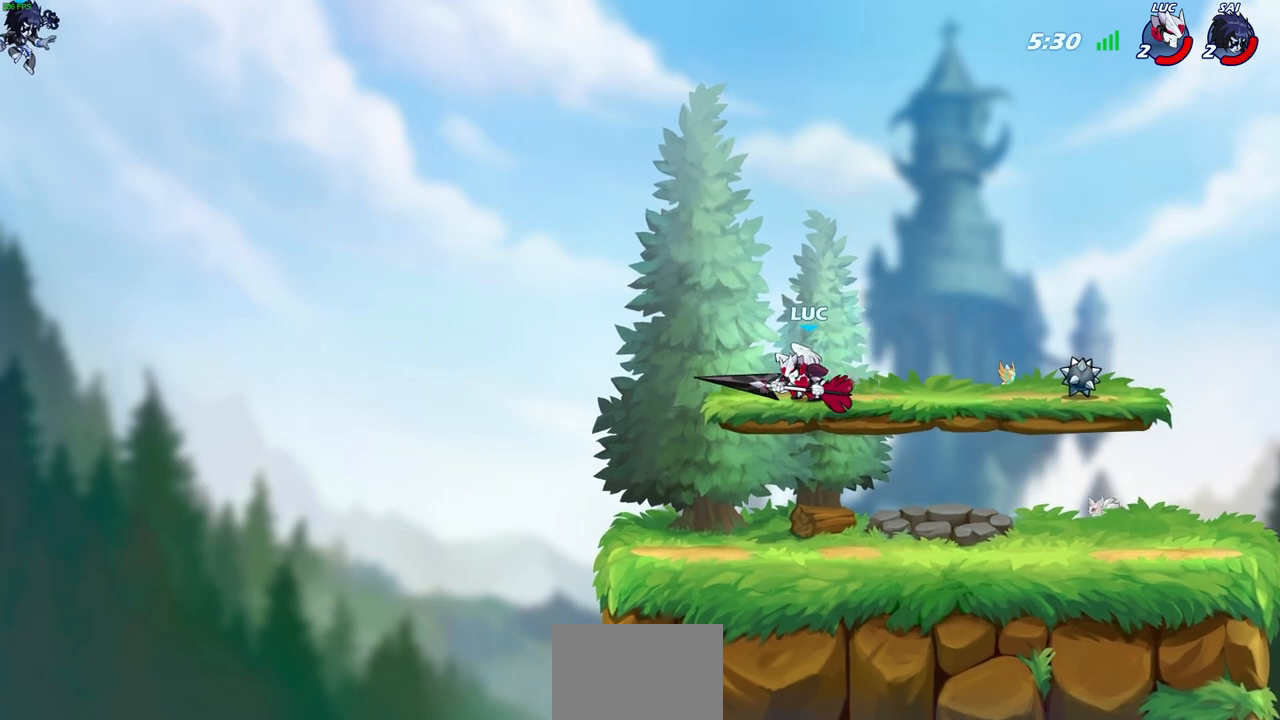
{"buttons": [], "left_stick": "center", "right_stick": "center", "events": [[133, "R2", "down"], [200, "CIRCLE", "down"], [300, "CIRCLE", "up"], [300, "R2", "up"], [433, "left_stick", "center"]]}
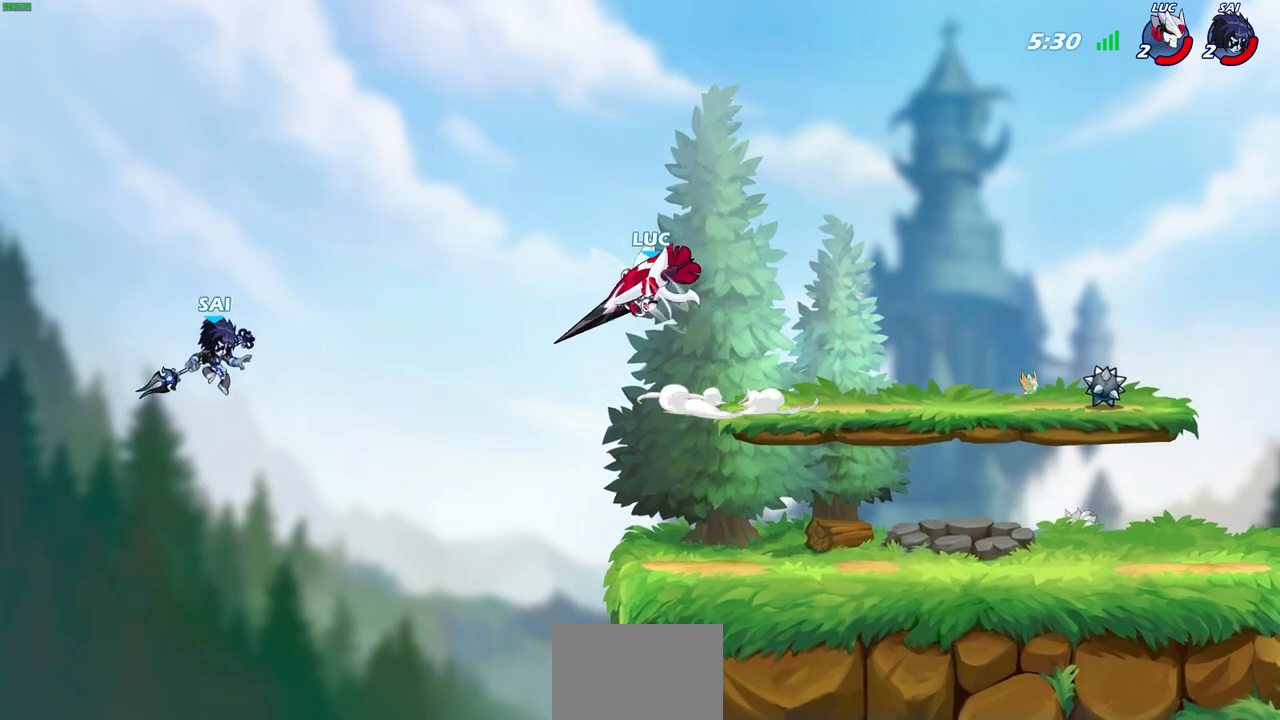
{"buttons": [], "left_stick": "center", "right_stick": "center", "events": []}
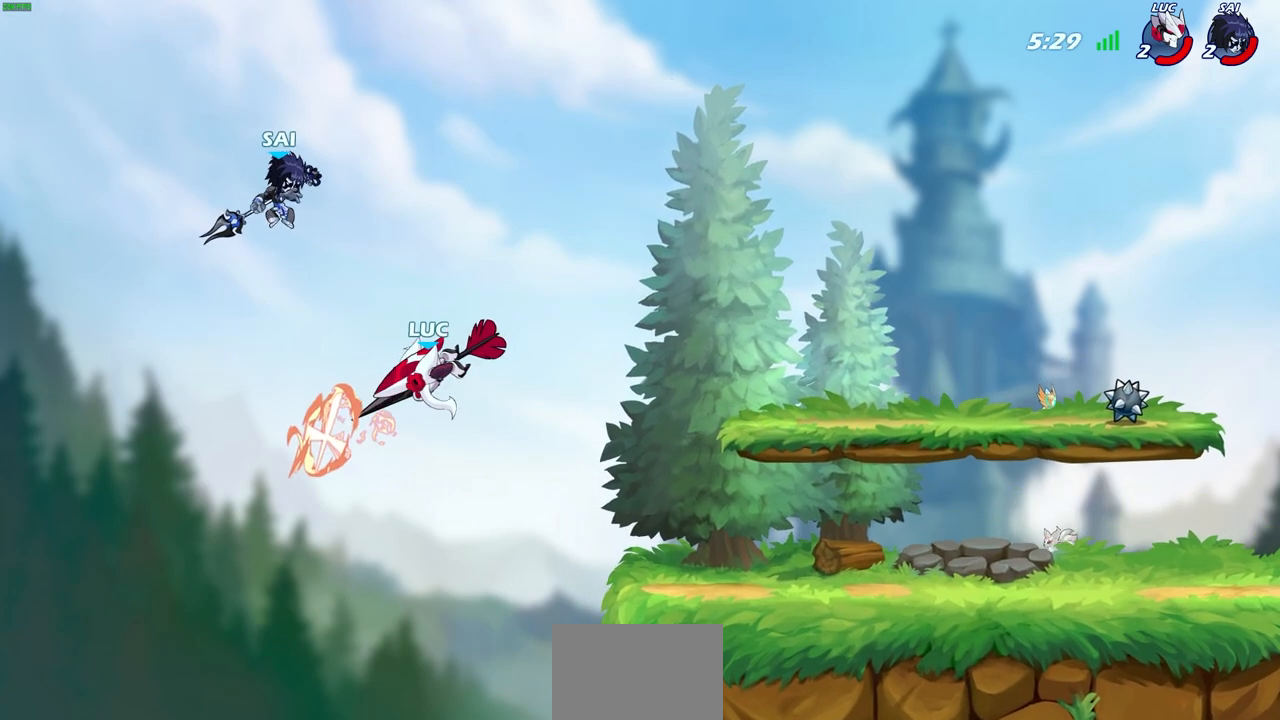
{"buttons": ["R2"], "left_stick": "up-right", "right_stick": "center", "events": [[133, "left_stick", "right"], [300, "CROSS", "down"], [300, "left_stick", "up-right"], [367, "R2", "down"], [467, "CROSS", "up"]]}
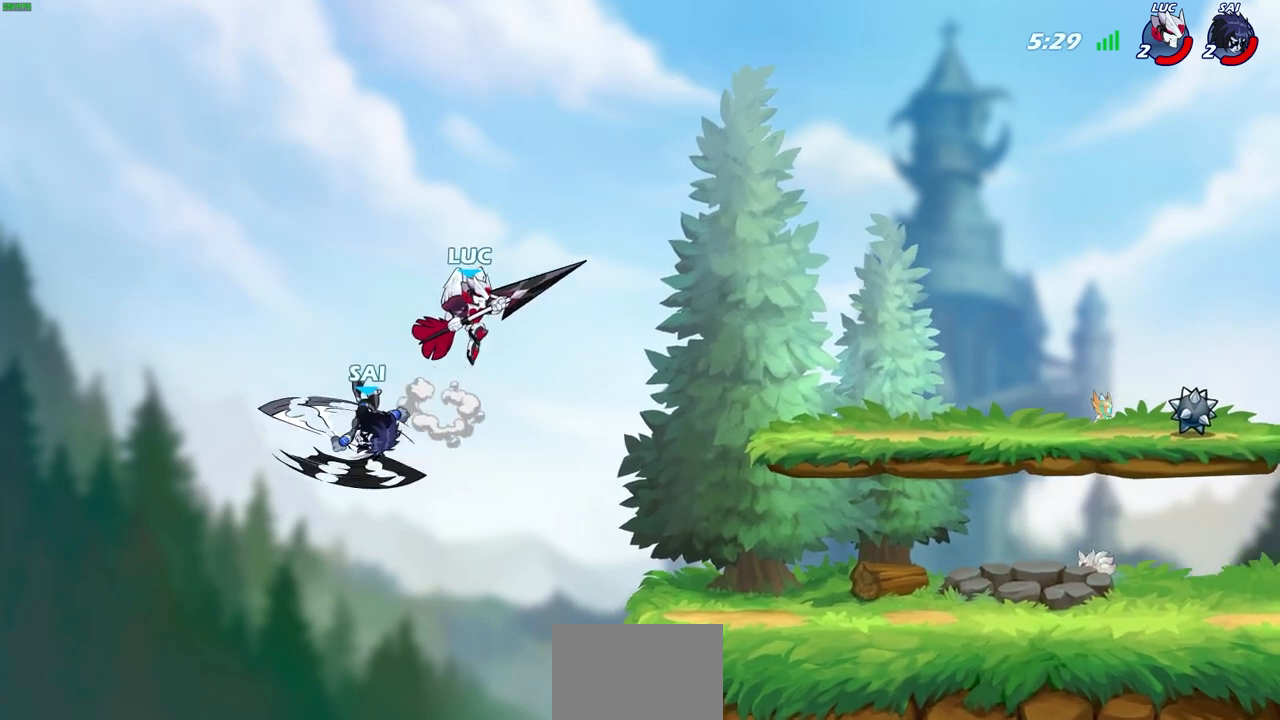
{"buttons": [], "left_stick": "down-left", "right_stick": "center", "events": [[117, "left_stick", "down-left"], [133, "R2", "up"]]}